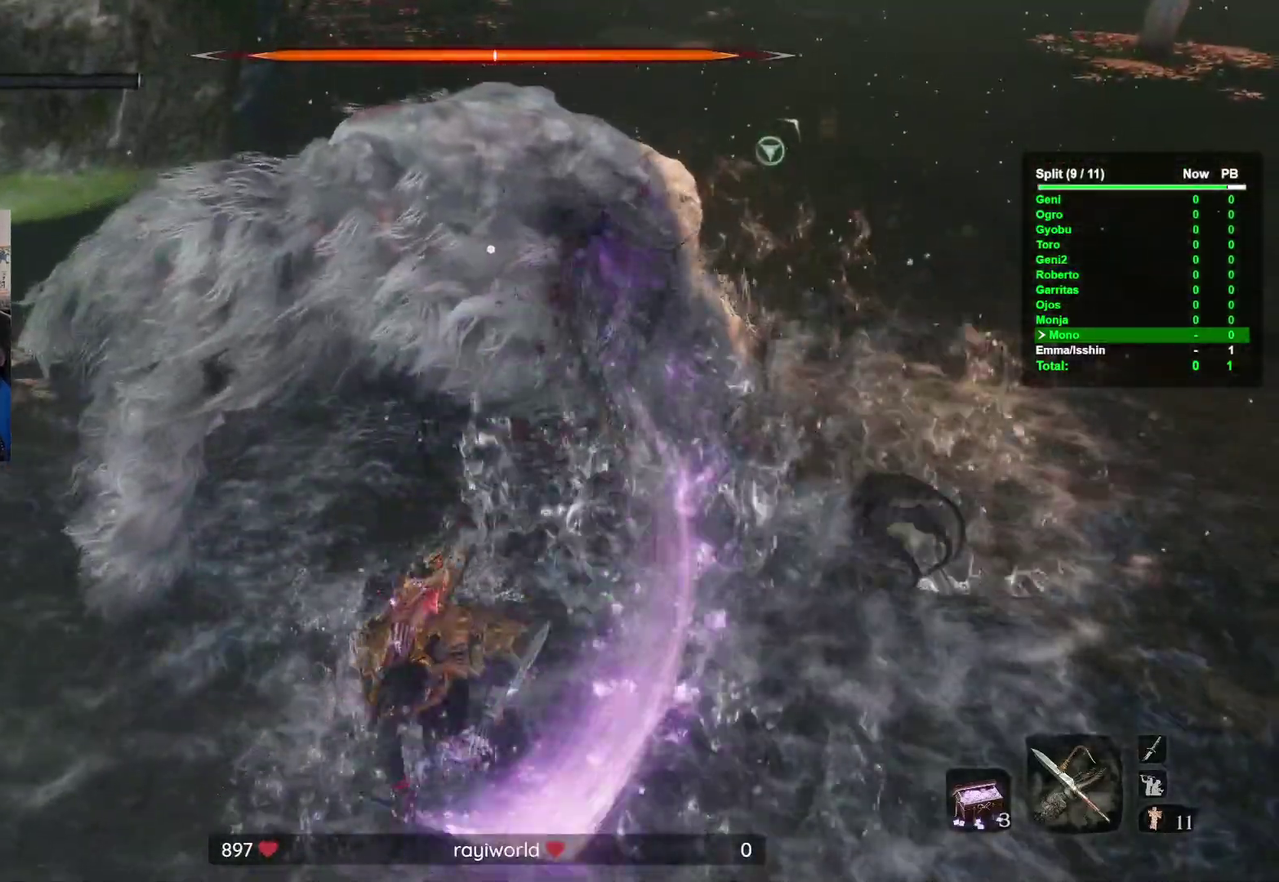
Gameplay with a controller (Xbox layout); each line is a JSON object with the inputs held at the frame after it. "events" lists button and stick changes between this image and that frame as [ms after this image, input, new state], when the widget could be followed in between. This overlay highlights the sticks when they move; stick clicks (R3) are not distinguishable. Not read: A B DPAD_LEFT DPAD_UP HOME L1 L2 L3 R1 R2 R3 X left_stick.
{"buttons": [], "right_stick": "center", "events": [[33, "DPAD_RIGHT", "up"]]}
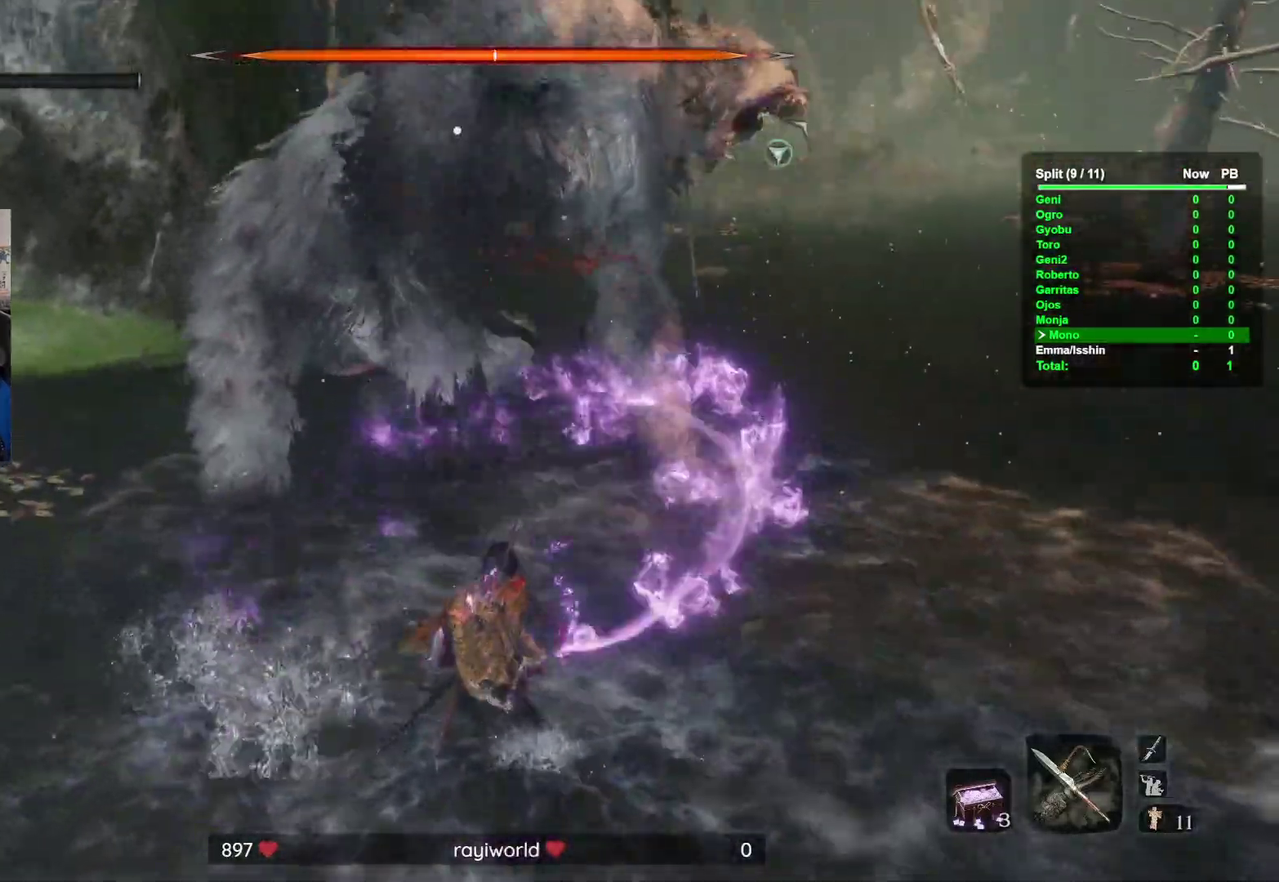
{"buttons": [], "right_stick": "center"}
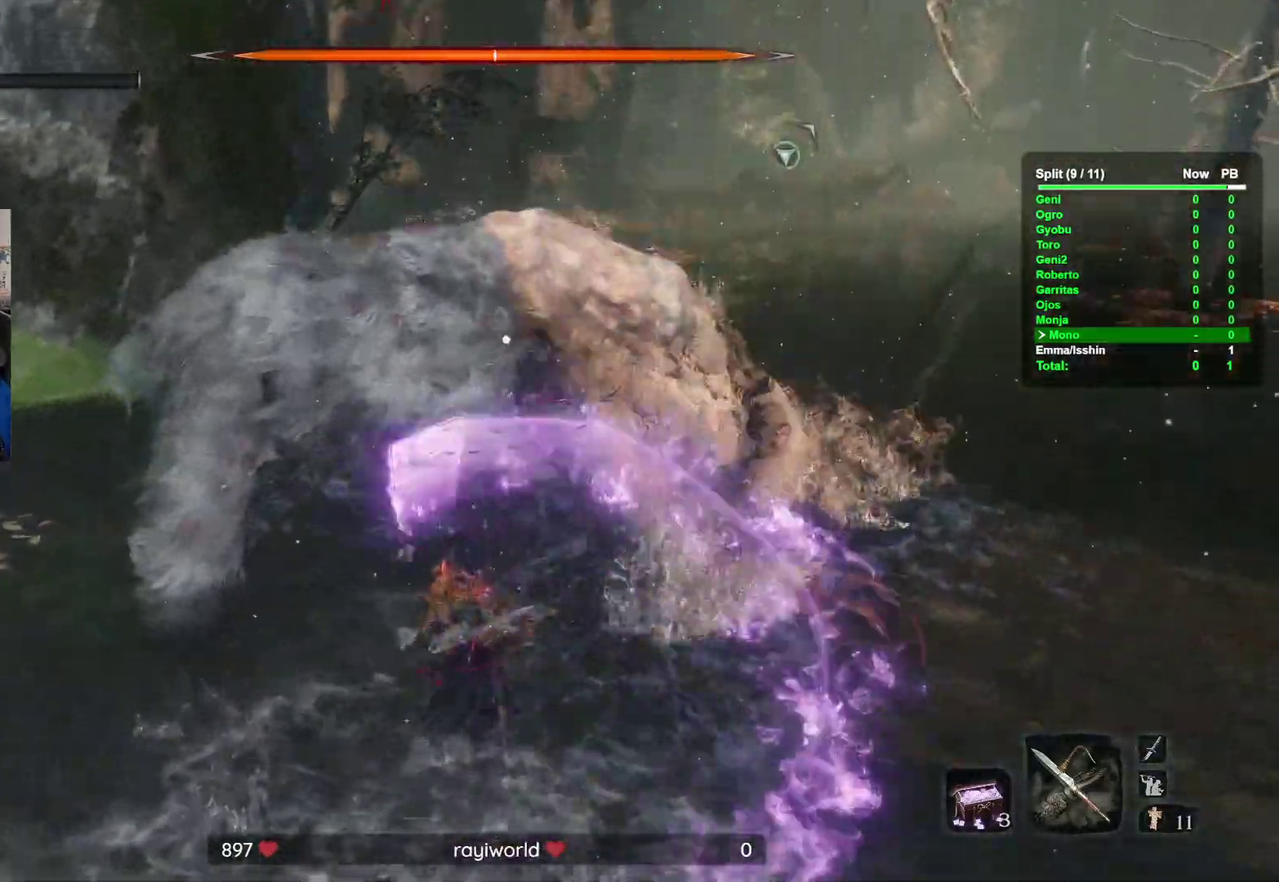
{"buttons": [], "right_stick": "center", "events": [[250, "Y", "down"], [333, "Y", "up"]]}
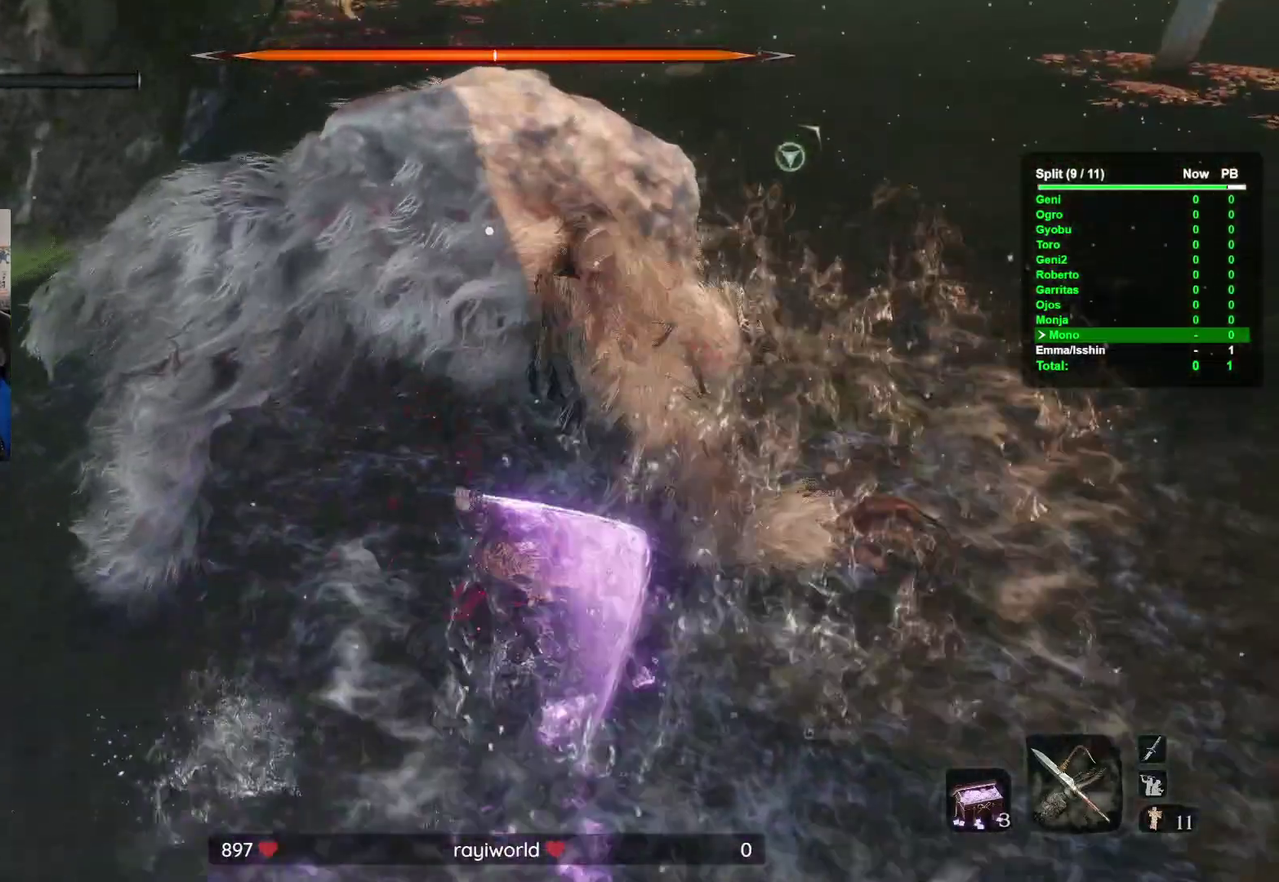
{"buttons": ["DPAD_DOWN"], "right_stick": "center"}